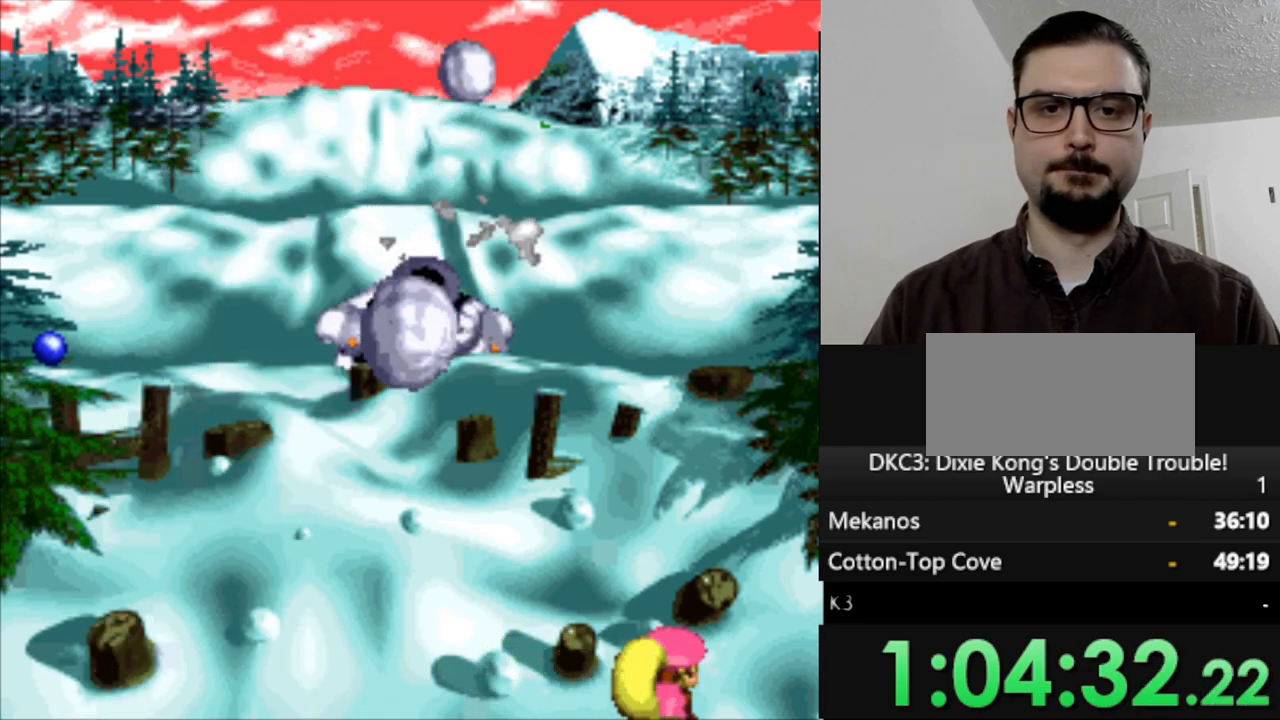
Gameplay with a controller (Nintendo layout); each line is a JSON object with the inputs held at the frame after it. "events" lists button and stick changes between this image and that frame as [ms after this image, input, new state], when the widget could be followed in between. Not read: L3 R3.
{"buttons": ["DPAD_LEFT"], "events": [[17, "DPAD_LEFT", "down"]]}
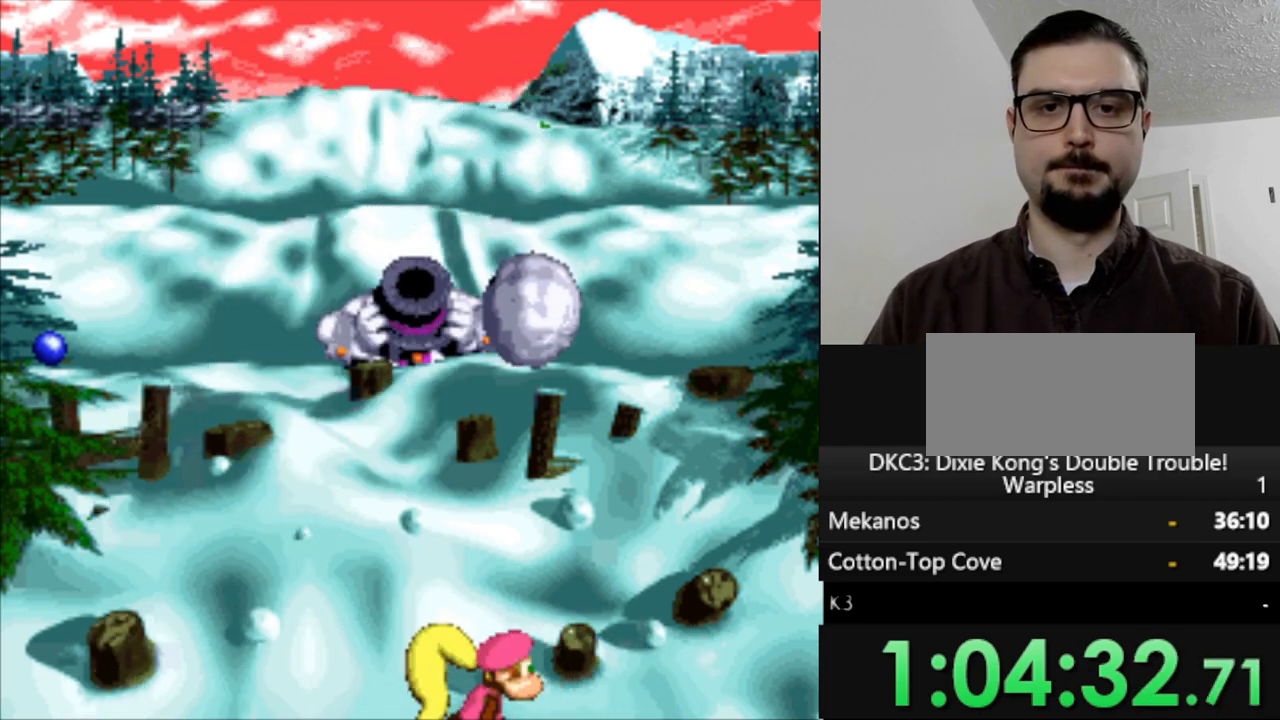
{"buttons": ["DPAD_LEFT"], "events": [[83, "DPAD_LEFT", "up"], [317, "DPAD_LEFT", "down"]]}
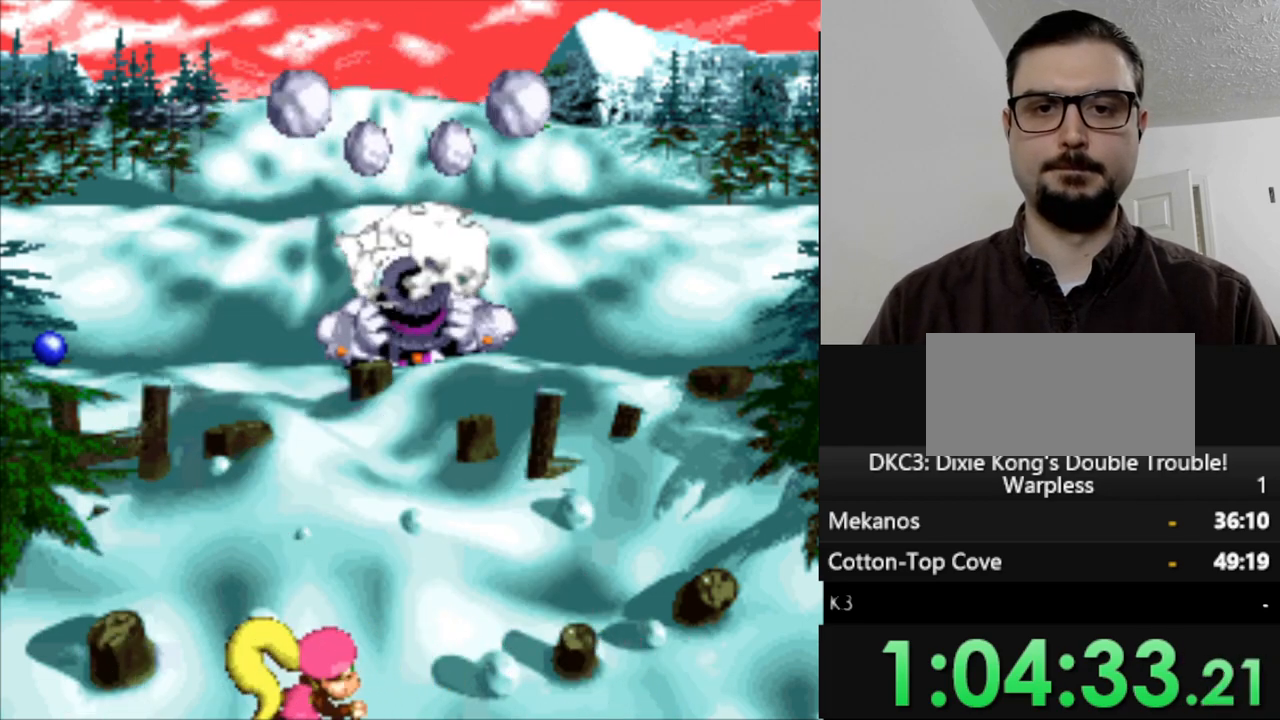
{"buttons": ["DPAD_RIGHT"], "events": [[33, "DPAD_LEFT", "up"], [200, "DPAD_RIGHT", "down"], [267, "DPAD_RIGHT", "up"], [367, "DPAD_RIGHT", "down"]]}
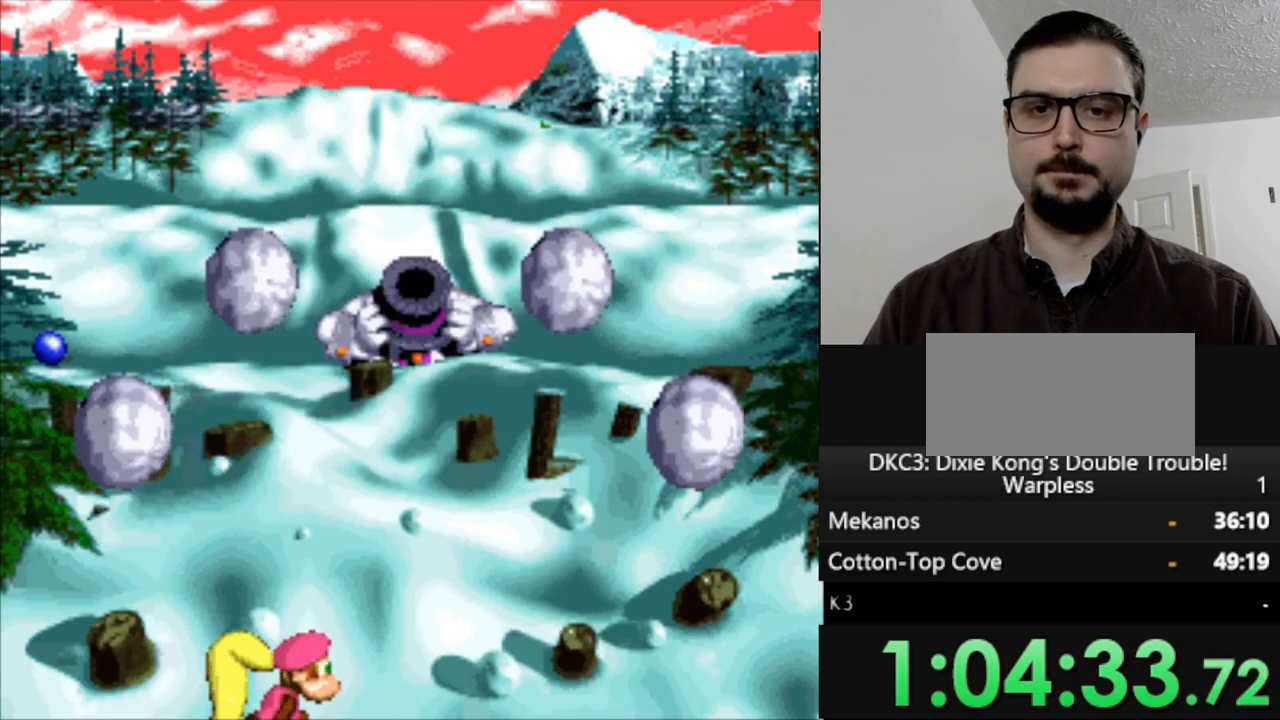
{"buttons": ["DPAD_LEFT"], "events": [[150, "DPAD_RIGHT", "up"], [417, "DPAD_LEFT", "down"]]}
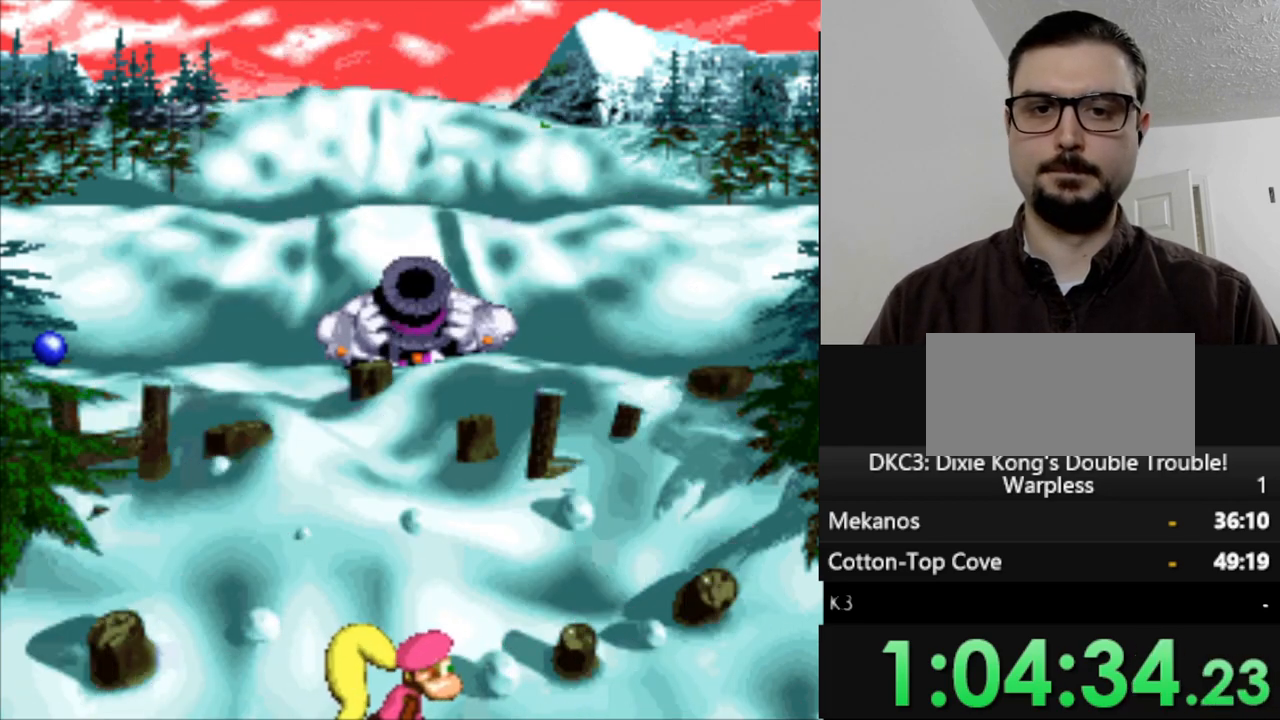
{"buttons": [], "events": [[167, "DPAD_LEFT", "up"]]}
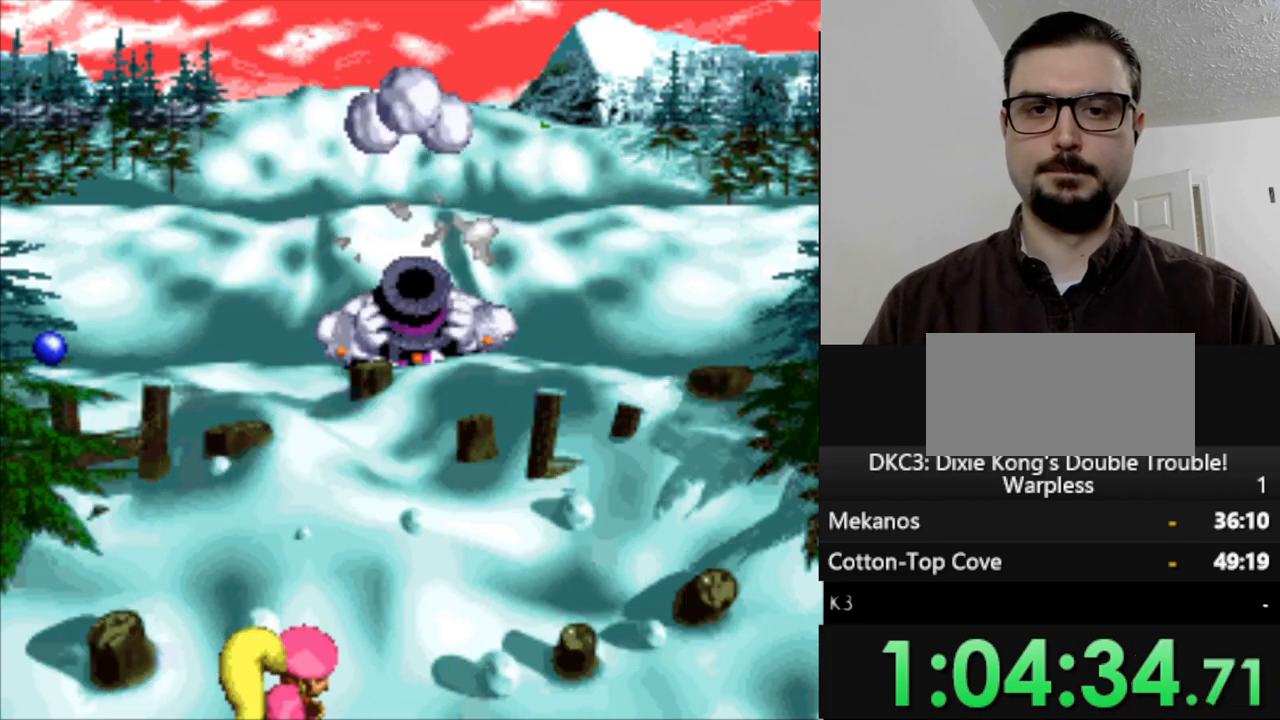
{"buttons": ["DPAD_LEFT"], "events": [[133, "DPAD_LEFT", "down"]]}
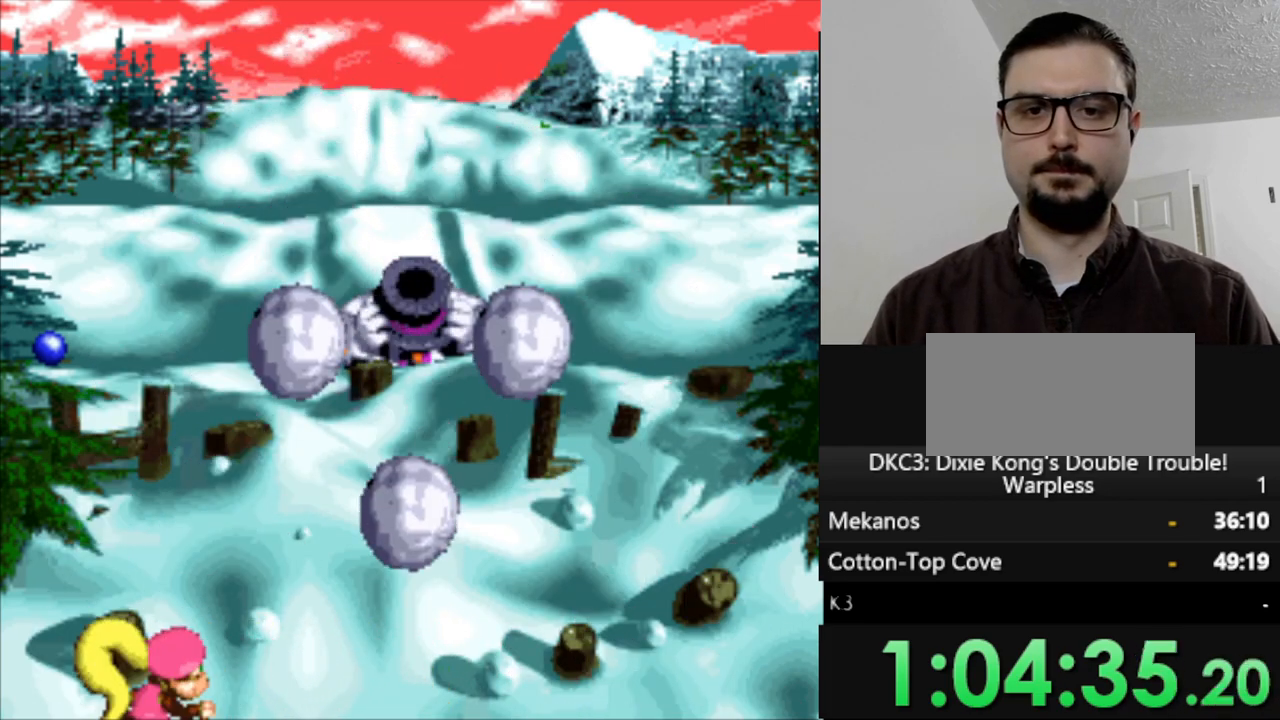
{"buttons": ["DPAD_RIGHT"], "events": [[117, "DPAD_LEFT", "up"], [250, "DPAD_RIGHT", "down"]]}
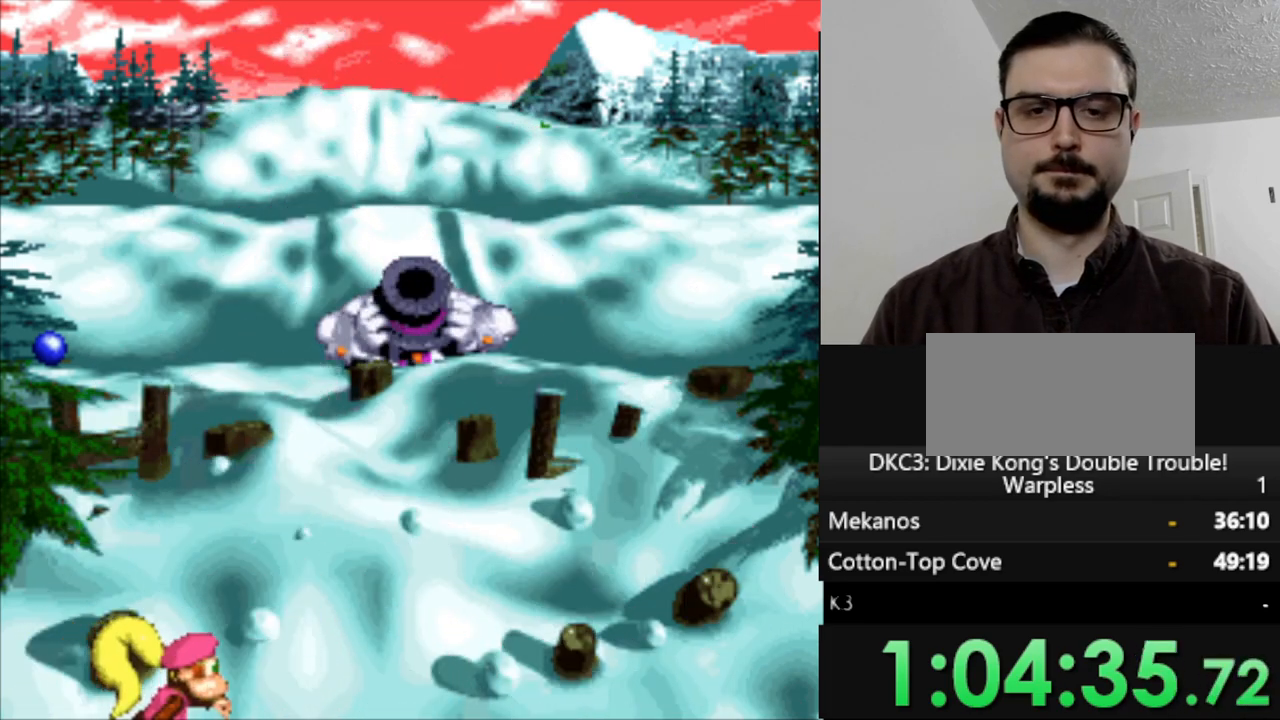
{"buttons": ["DPAD_RIGHT"], "events": [[100, "DPAD_RIGHT", "up"], [500, "DPAD_RIGHT", "down"]]}
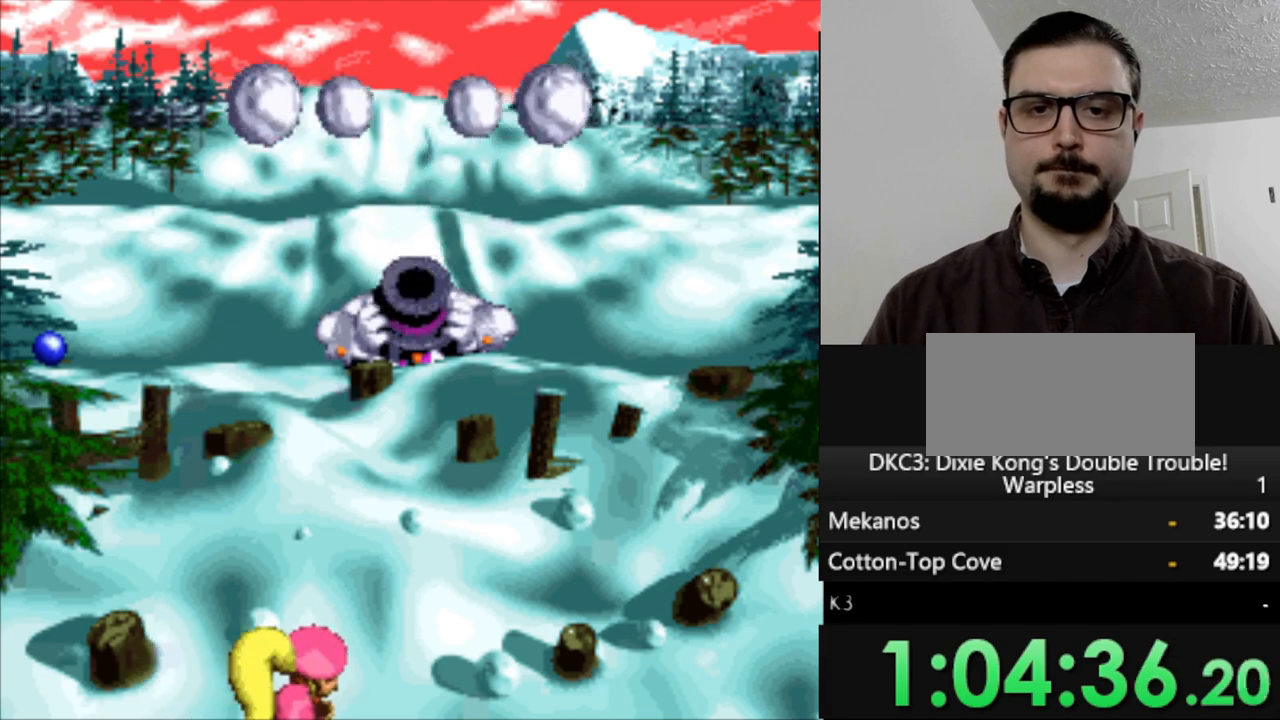
{"buttons": [], "events": [[200, "DPAD_RIGHT", "up"]]}
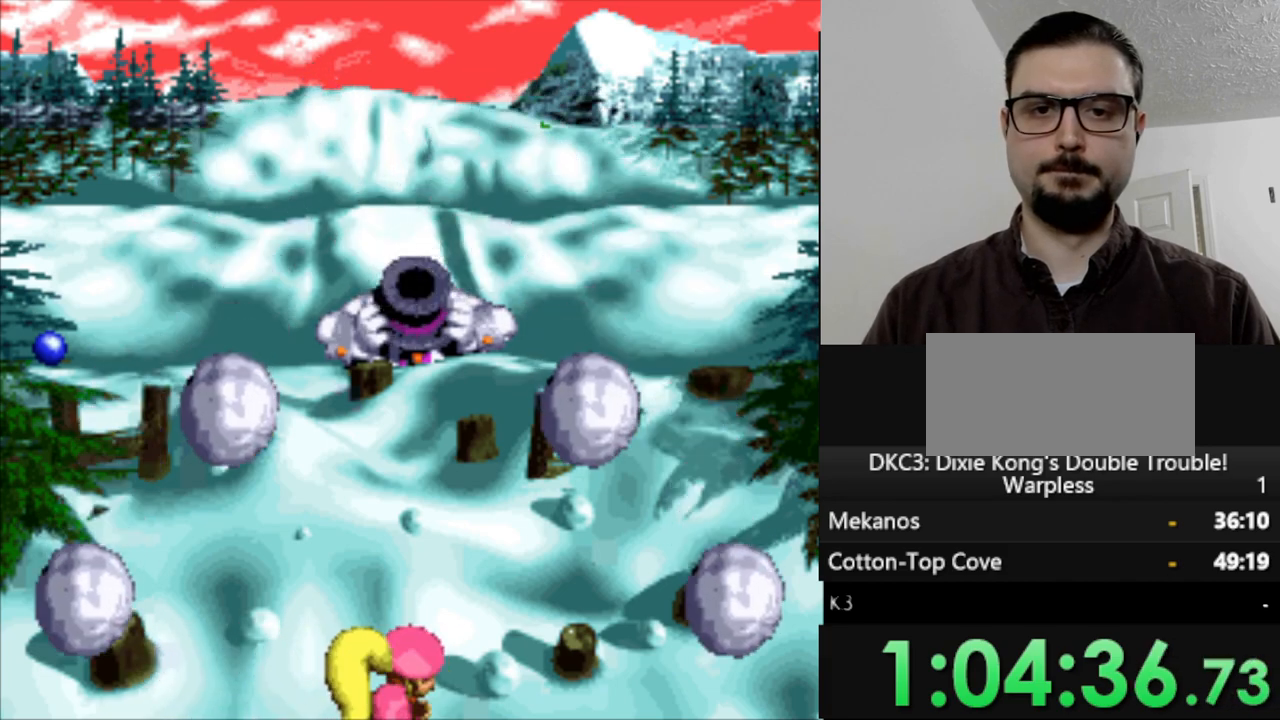
{"buttons": [], "events": [[183, "DPAD_LEFT", "down"], [483, "DPAD_LEFT", "up"]]}
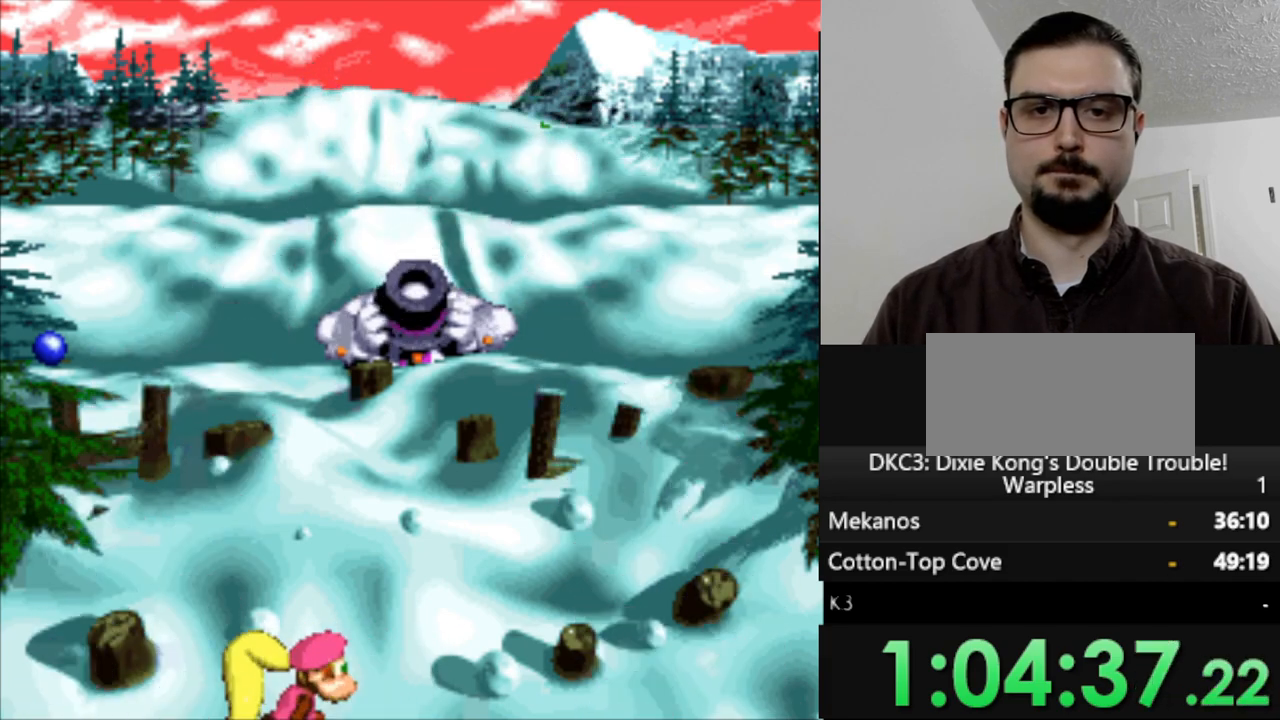
{"buttons": [], "events": []}
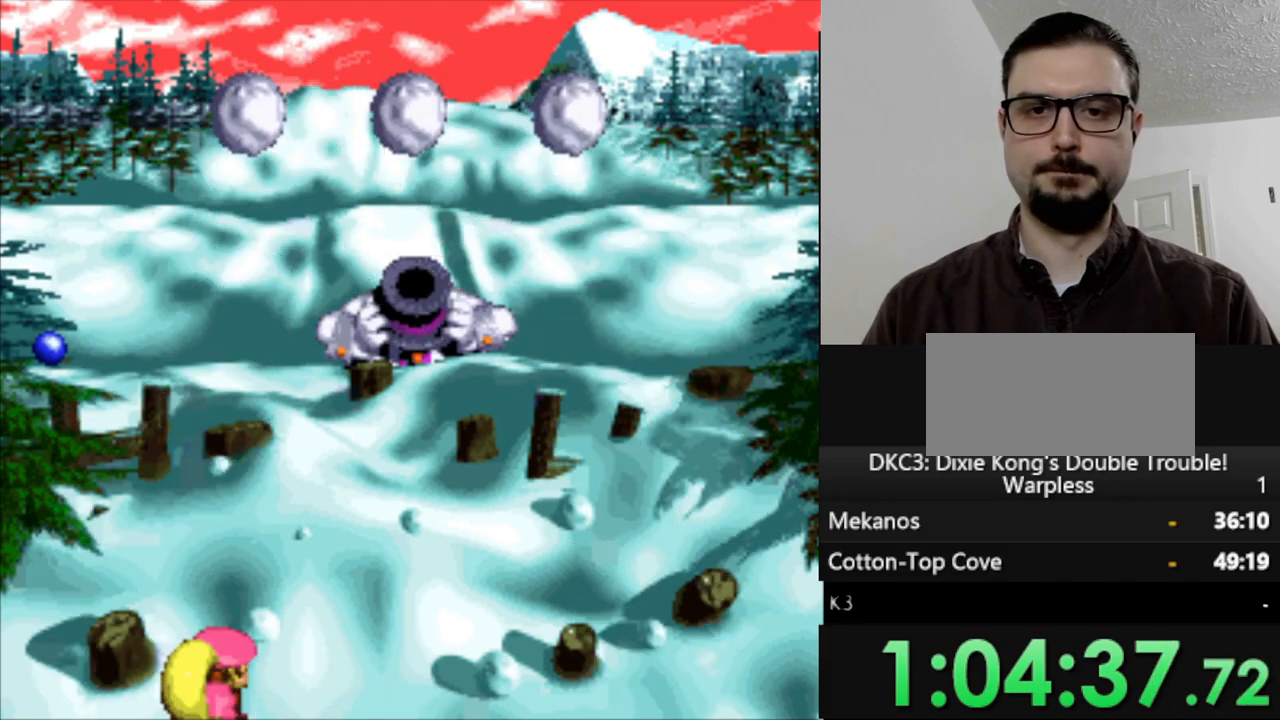
{"buttons": [], "events": []}
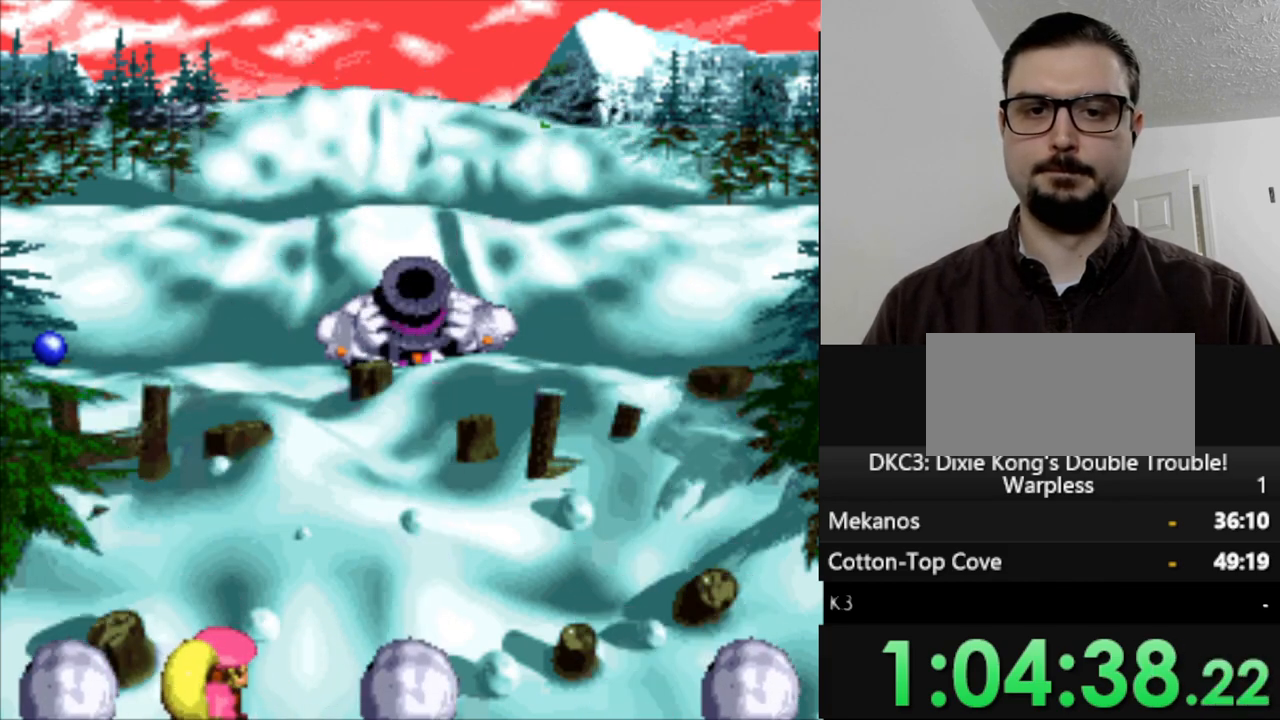
{"buttons": [], "events": [[17, "DPAD_RIGHT", "down"], [117, "DPAD_RIGHT", "up"]]}
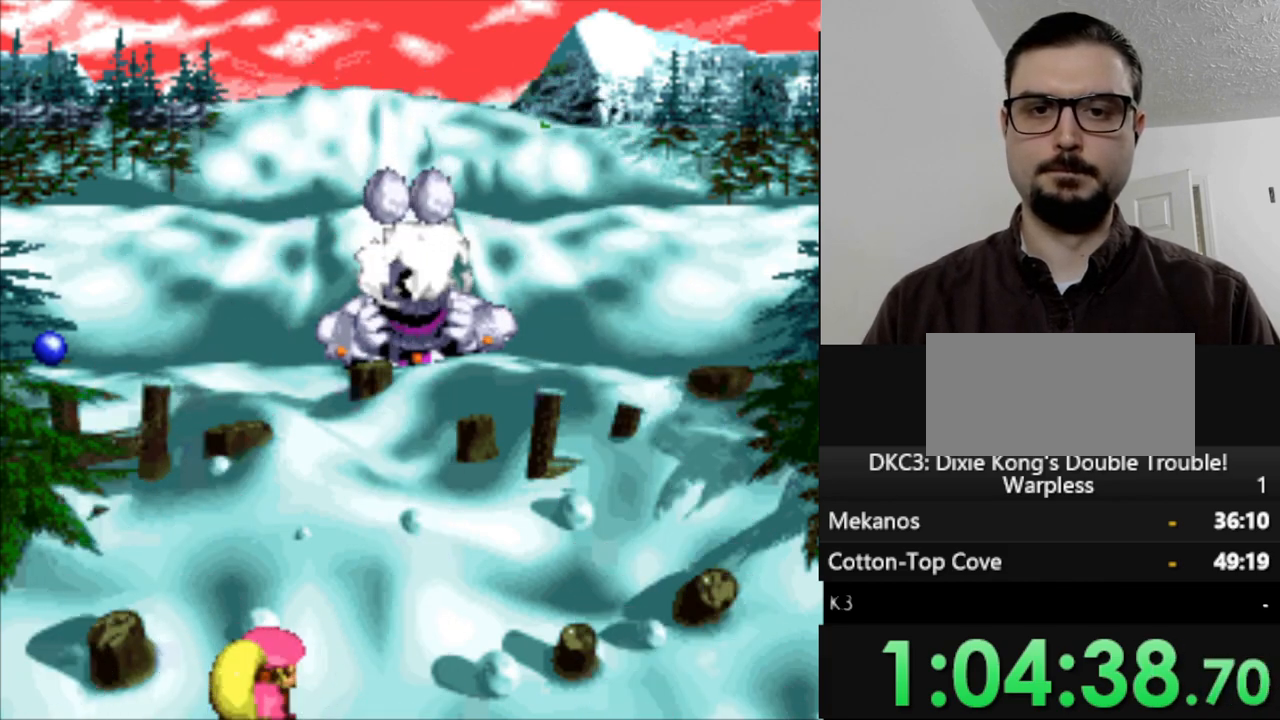
{"buttons": ["DPAD_LEFT"], "events": [[83, "DPAD_LEFT", "down"]]}
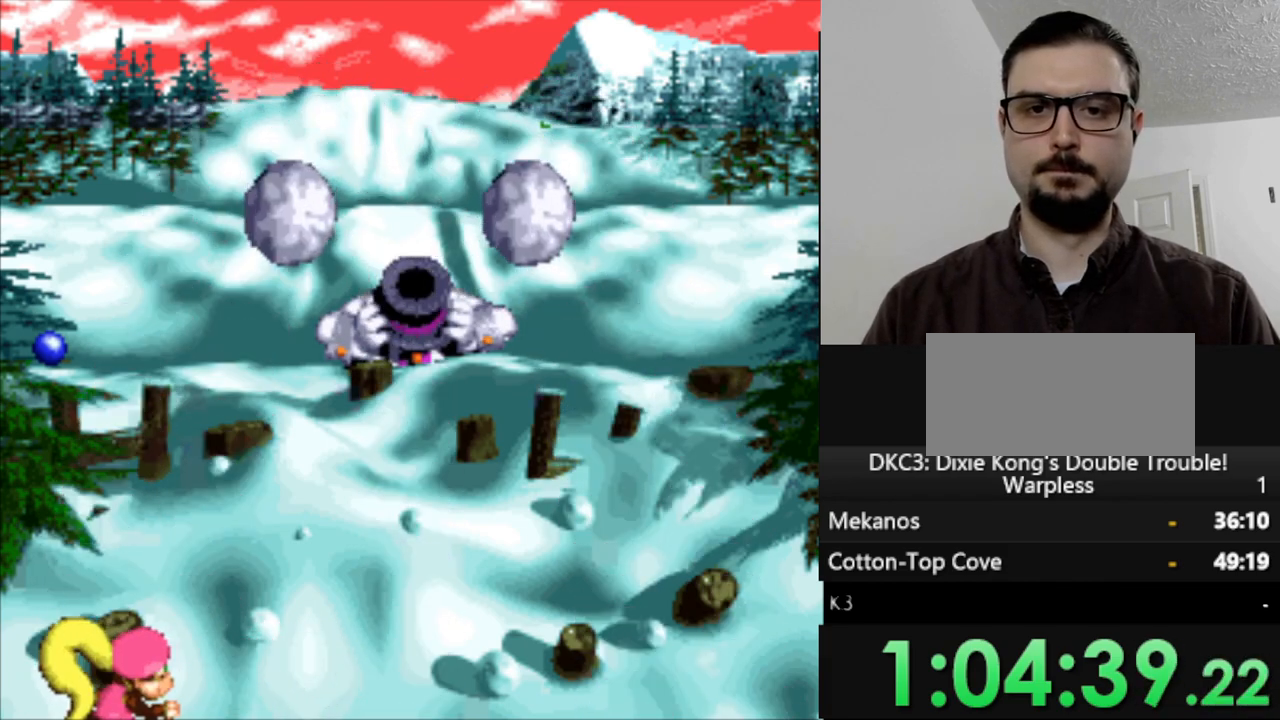
{"buttons": ["DPAD_RIGHT"], "events": [[200, "DPAD_LEFT", "up"], [417, "DPAD_RIGHT", "down"]]}
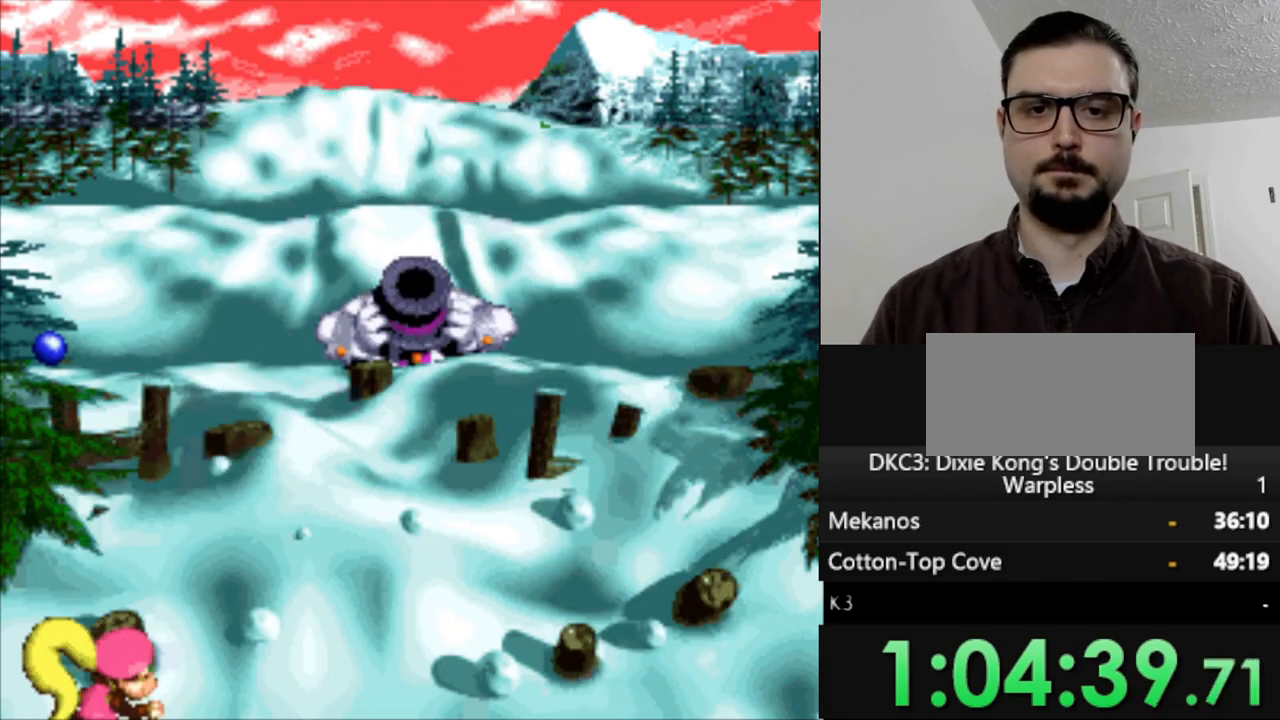
{"buttons": ["DPAD_RIGHT"], "events": [[250, "DPAD_RIGHT", "up"], [500, "DPAD_RIGHT", "down"]]}
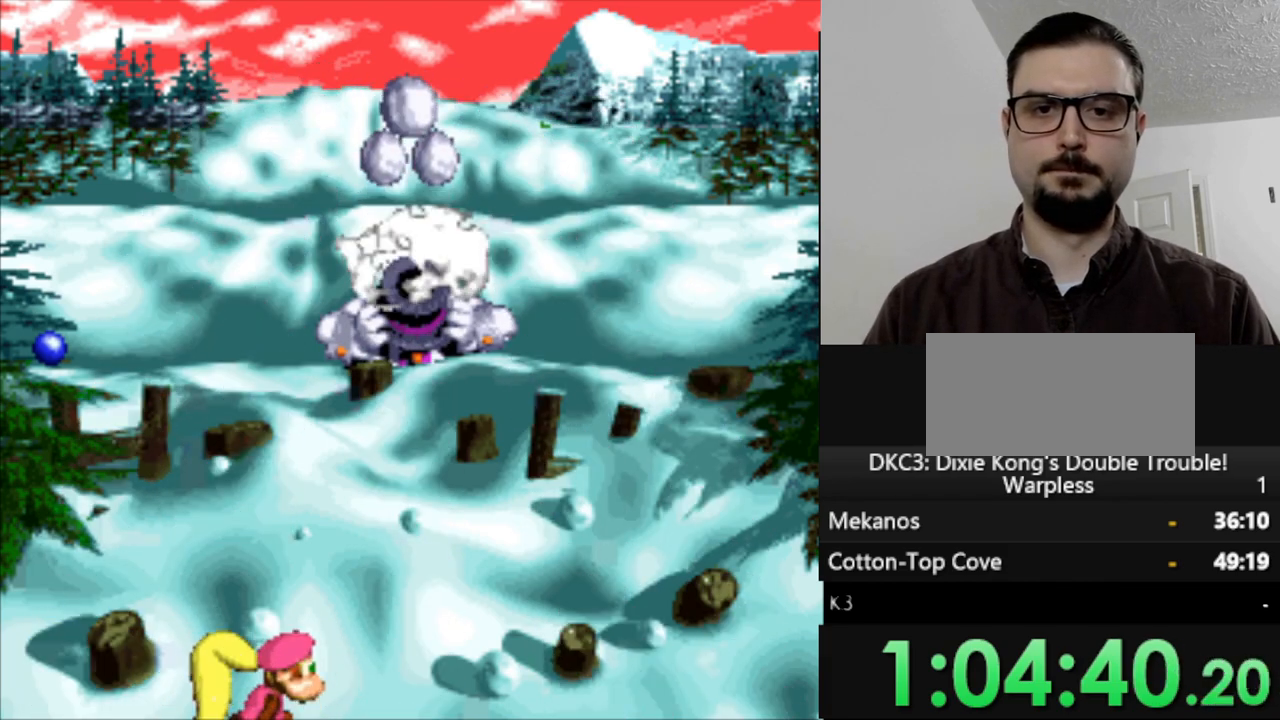
{"buttons": ["DPAD_LEFT"], "events": [[167, "DPAD_RIGHT", "up"], [217, "DPAD_DOWN", "down"], [217, "DPAD_LEFT", "down"], [317, "DPAD_DOWN", "up"]]}
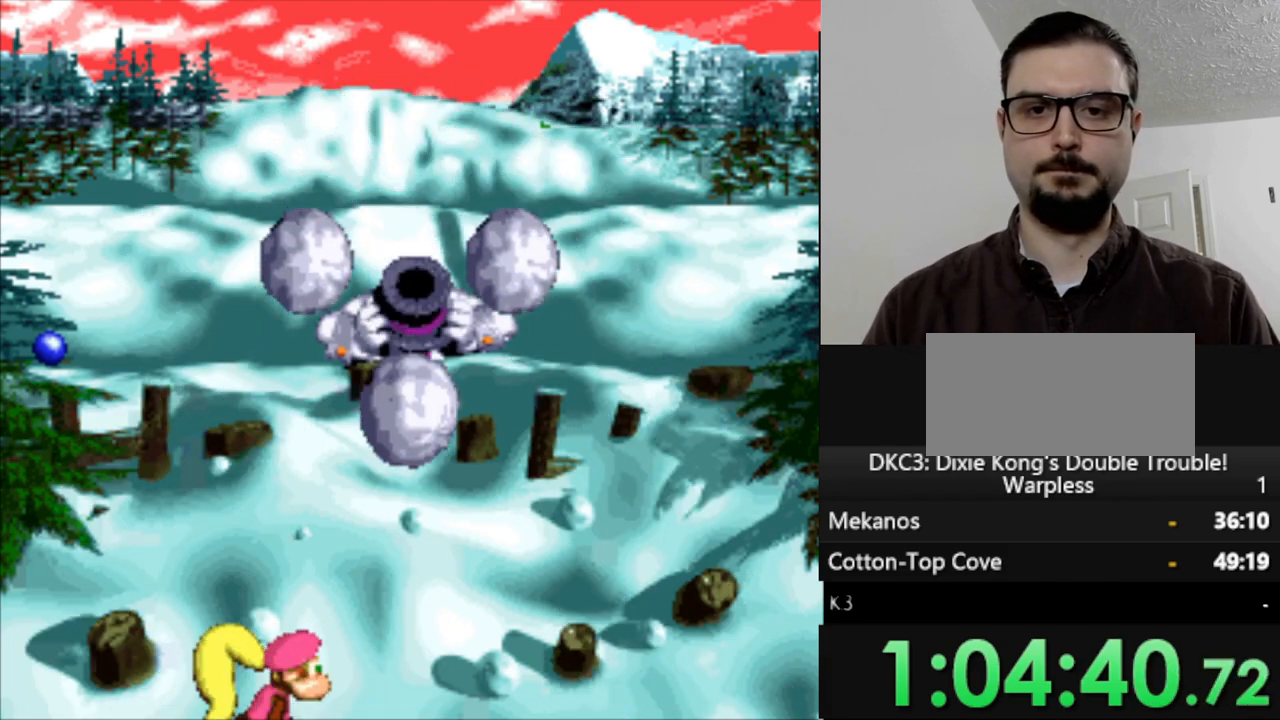
{"buttons": ["DPAD_RIGHT"], "events": [[300, "DPAD_LEFT", "up"], [417, "DPAD_RIGHT", "down"]]}
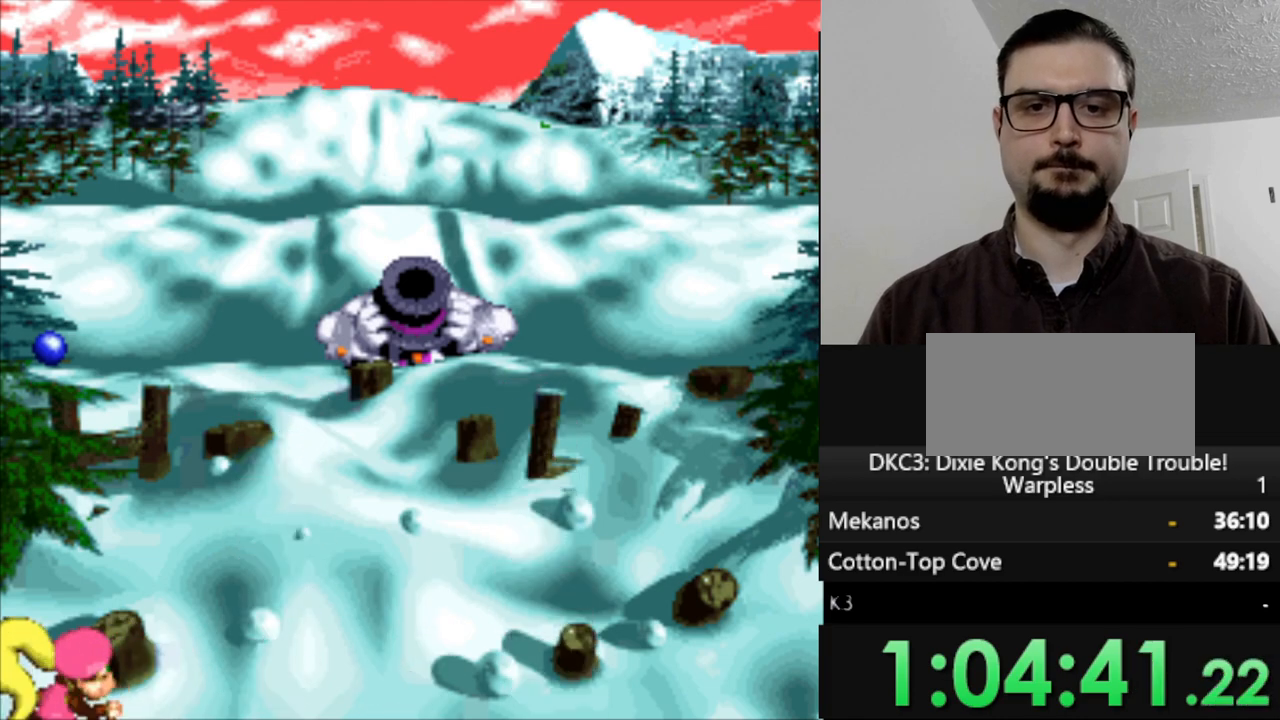
{"buttons": [], "events": [[233, "DPAD_RIGHT", "up"], [367, "DPAD_RIGHT", "down"], [500, "DPAD_RIGHT", "up"]]}
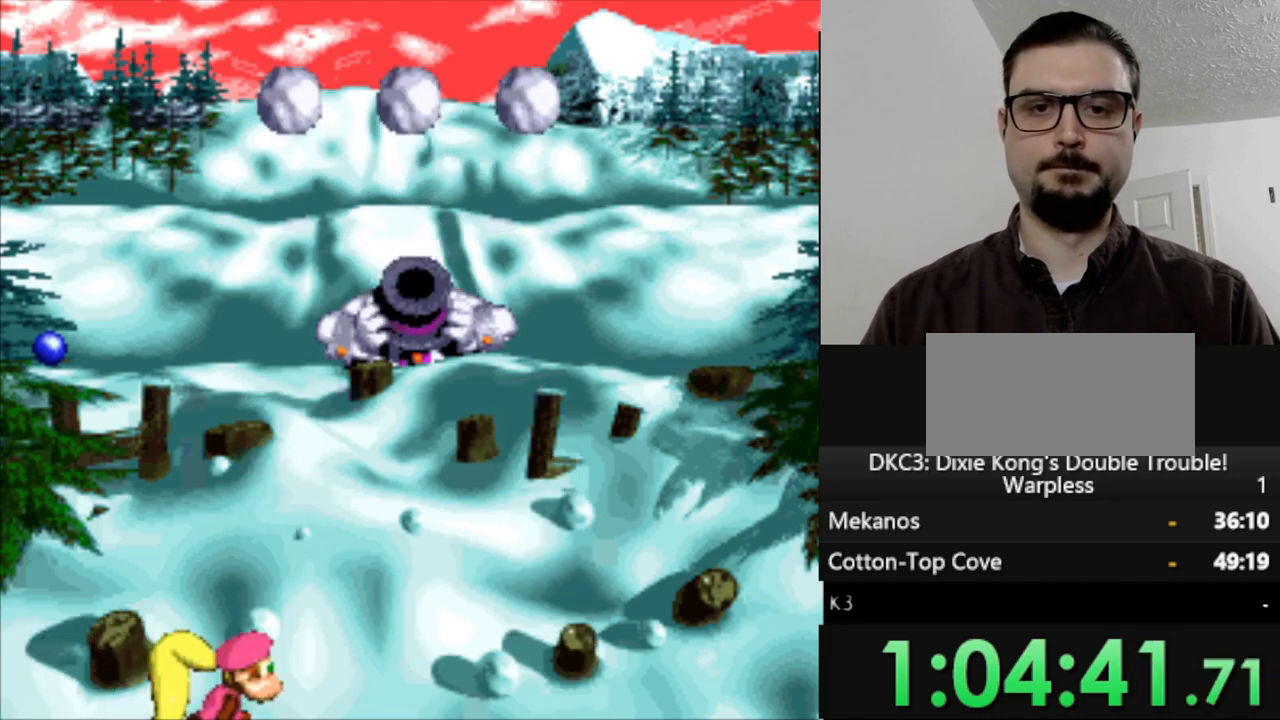
{"buttons": [], "events": [[50, "DPAD_LEFT", "down"], [183, "DPAD_LEFT", "up"], [200, "DPAD_RIGHT", "down"], [433, "DPAD_RIGHT", "up"]]}
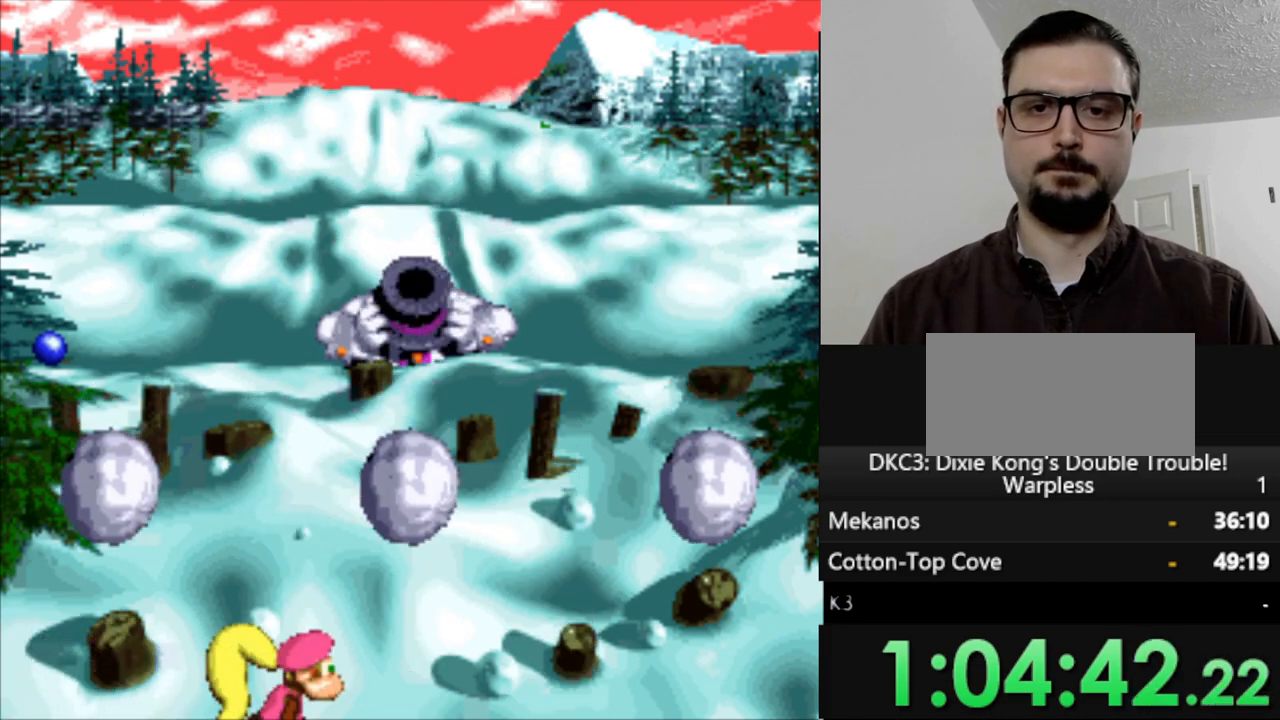
{"buttons": ["DPAD_RIGHT"], "events": [[433, "DPAD_RIGHT", "down"]]}
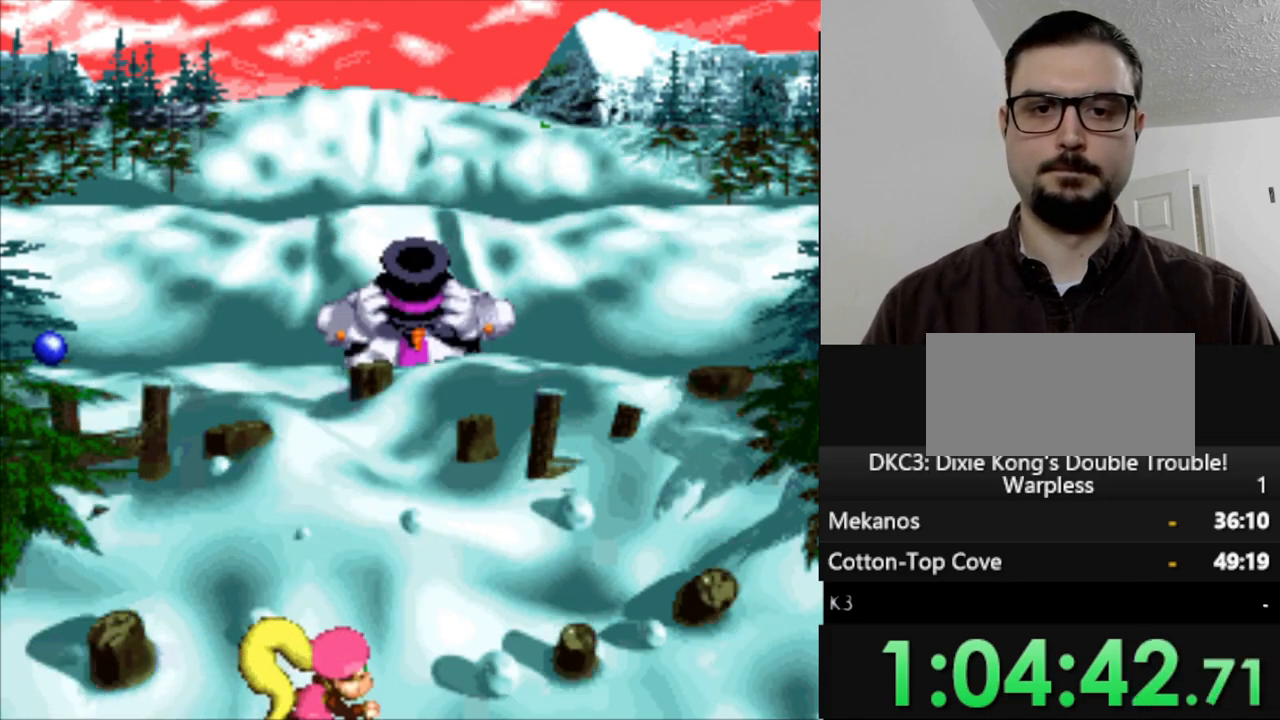
{"buttons": ["DPAD_LEFT"], "events": [[150, "DPAD_RIGHT", "up"], [217, "B", "down"], [300, "B", "up"], [483, "DPAD_LEFT", "down"]]}
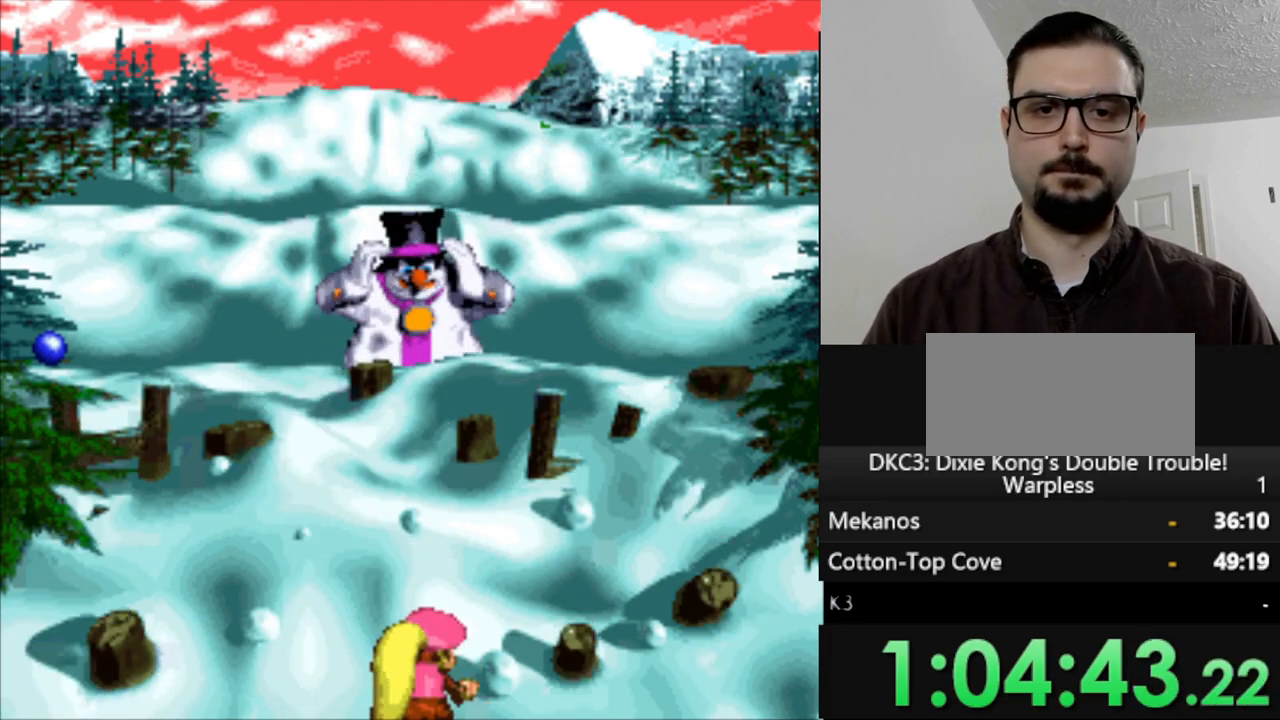
{"buttons": [], "events": [[117, "DPAD_LEFT", "up"]]}
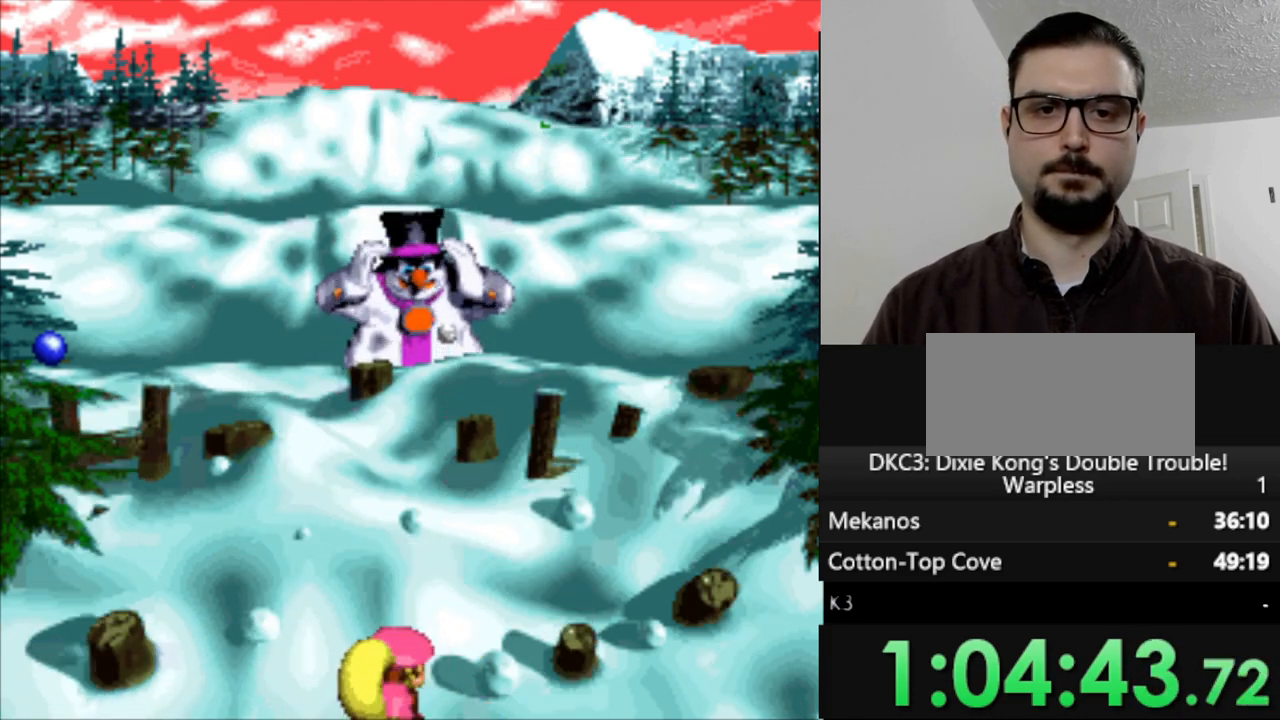
{"buttons": [], "events": [[417, "B", "down"], [500, "B", "up"]]}